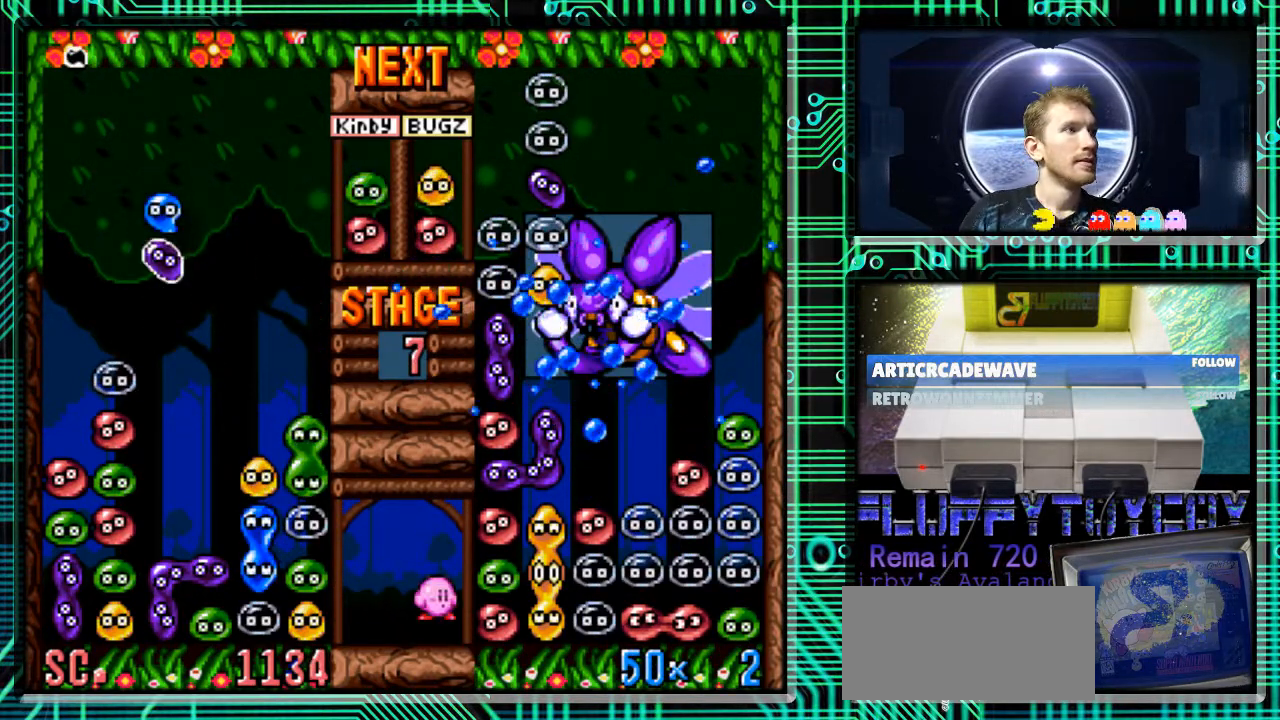
Gameplay with a controller (Nintendo layout); each line is a JSON object with the inputs held at the frame after it. "events" lists button and stick changes between this image and that frame as [ms after this image, input, new state], when the widget could be followed in between. Not read: L3 R3.
{"buttons": [], "events": [[200, "DPAD_RIGHT", "down"], [300, "B", "down"], [467, "B", "up"], [467, "DPAD_RIGHT", "up"]]}
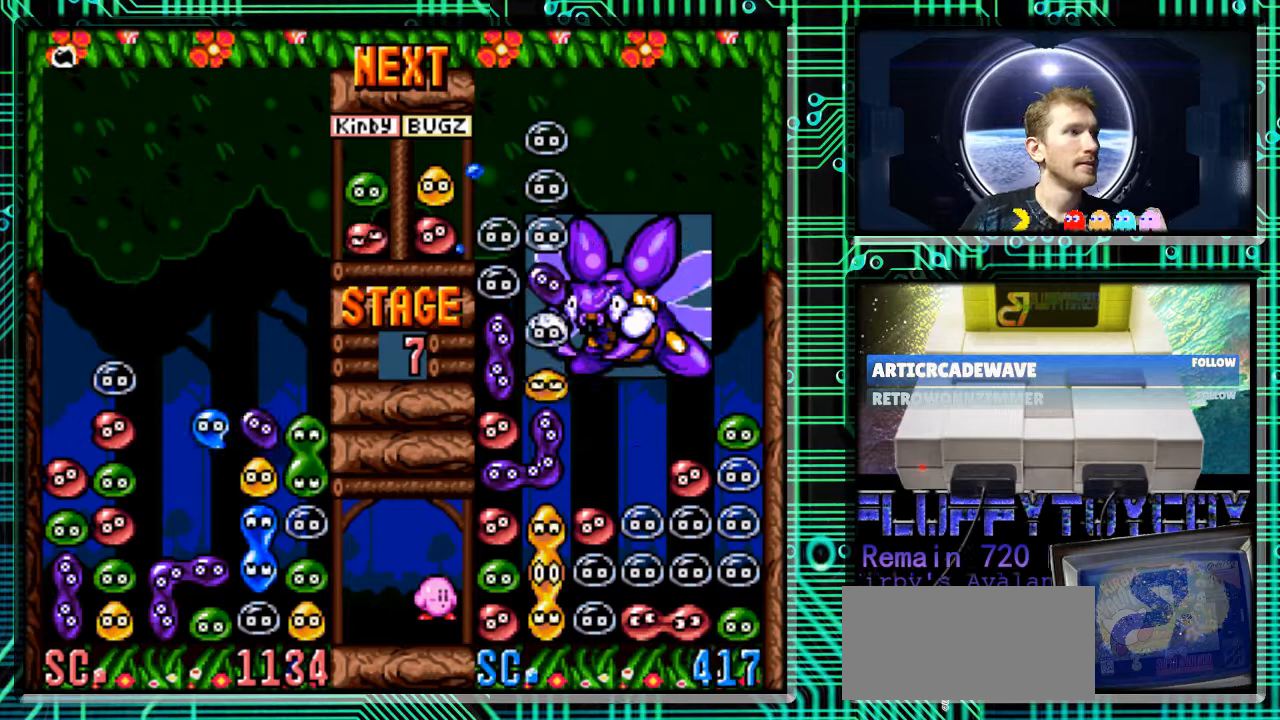
{"buttons": ["B"], "events": [[100, "B", "down"], [200, "B", "up"], [267, "DPAD_LEFT", "down"], [400, "B", "down"], [433, "DPAD_LEFT", "up"]]}
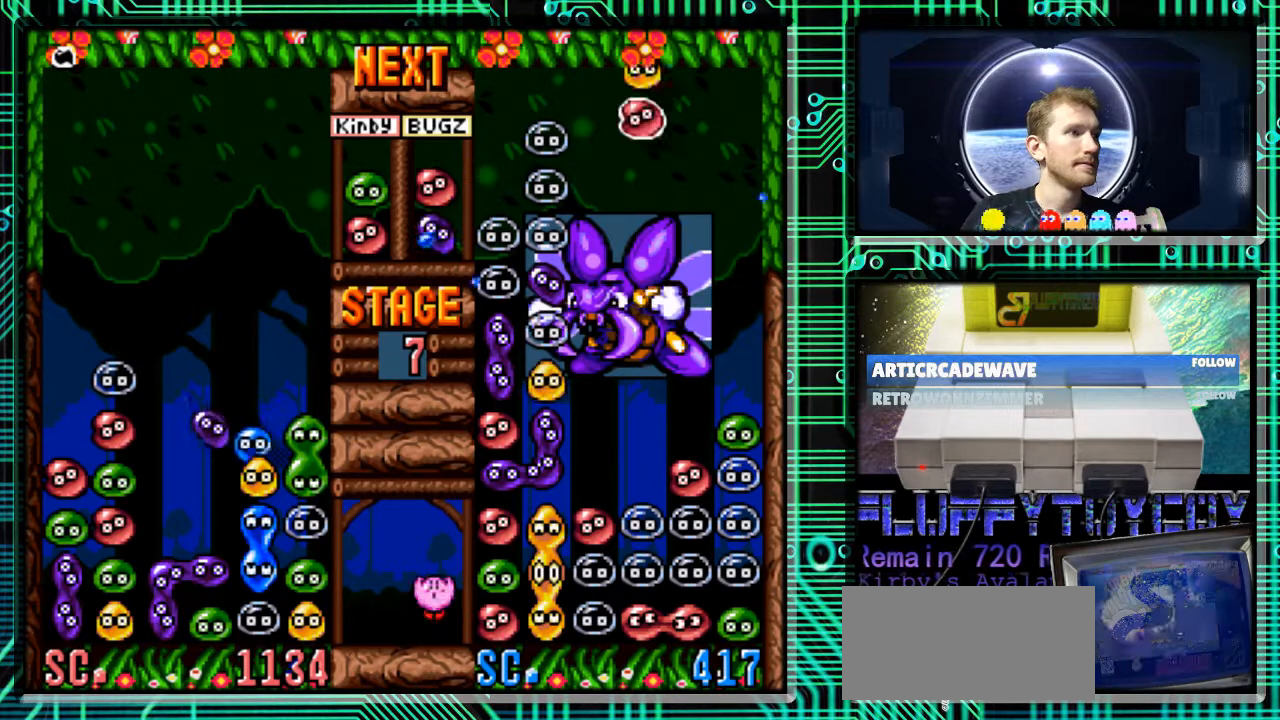
{"buttons": [], "events": [[33, "B", "up"], [233, "DPAD_DOWN", "down"], [233, "DPAD_LEFT", "down"], [267, "DPAD_DOWN", "up"], [367, "DPAD_LEFT", "up"]]}
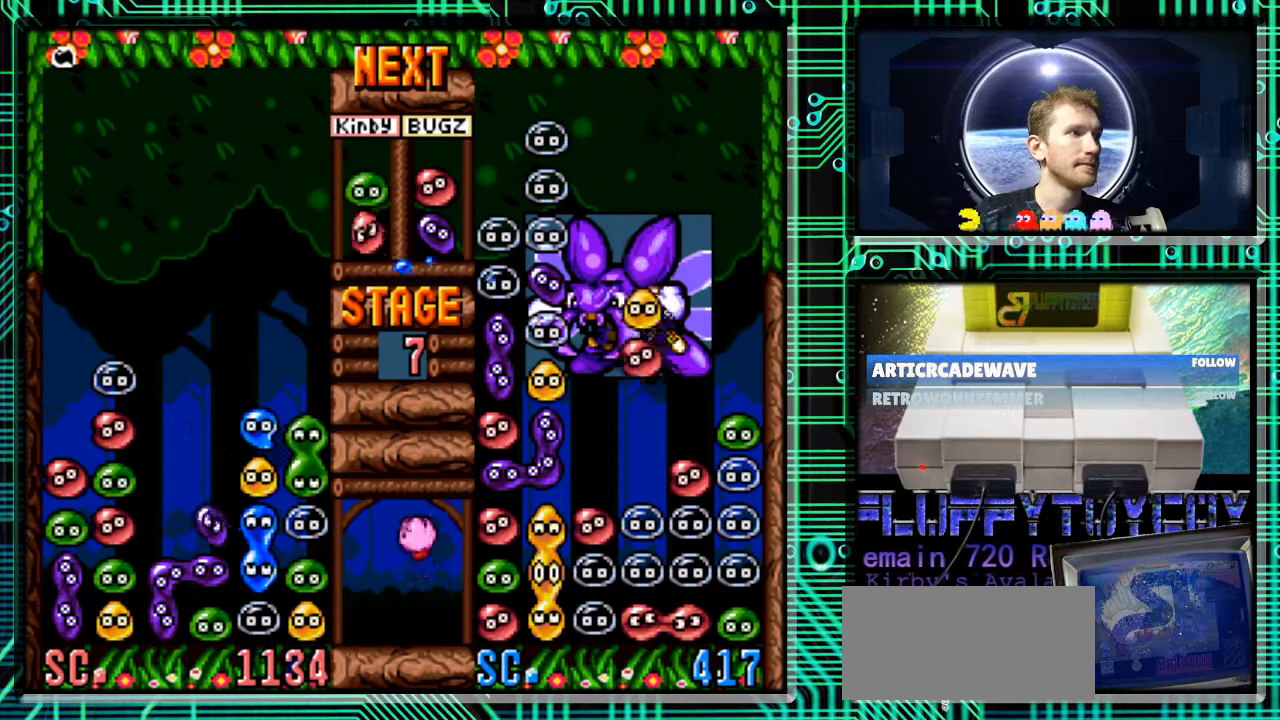
{"buttons": [], "events": []}
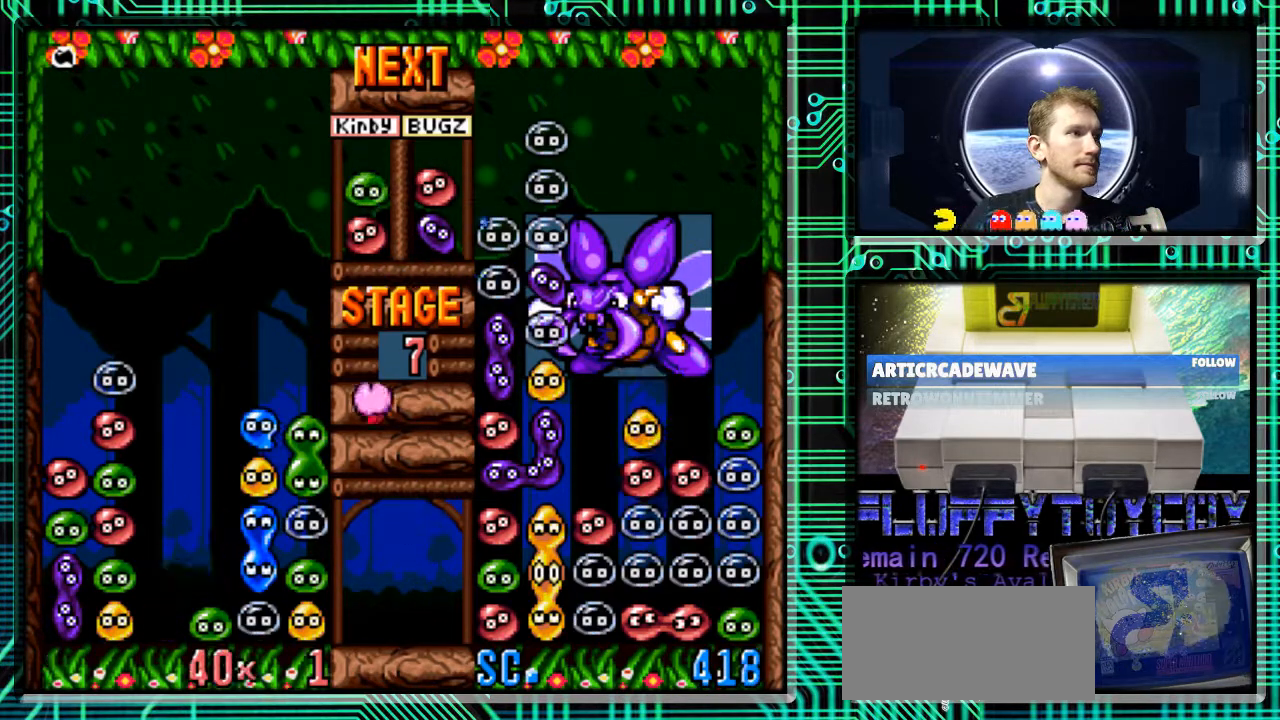
{"buttons": [], "events": []}
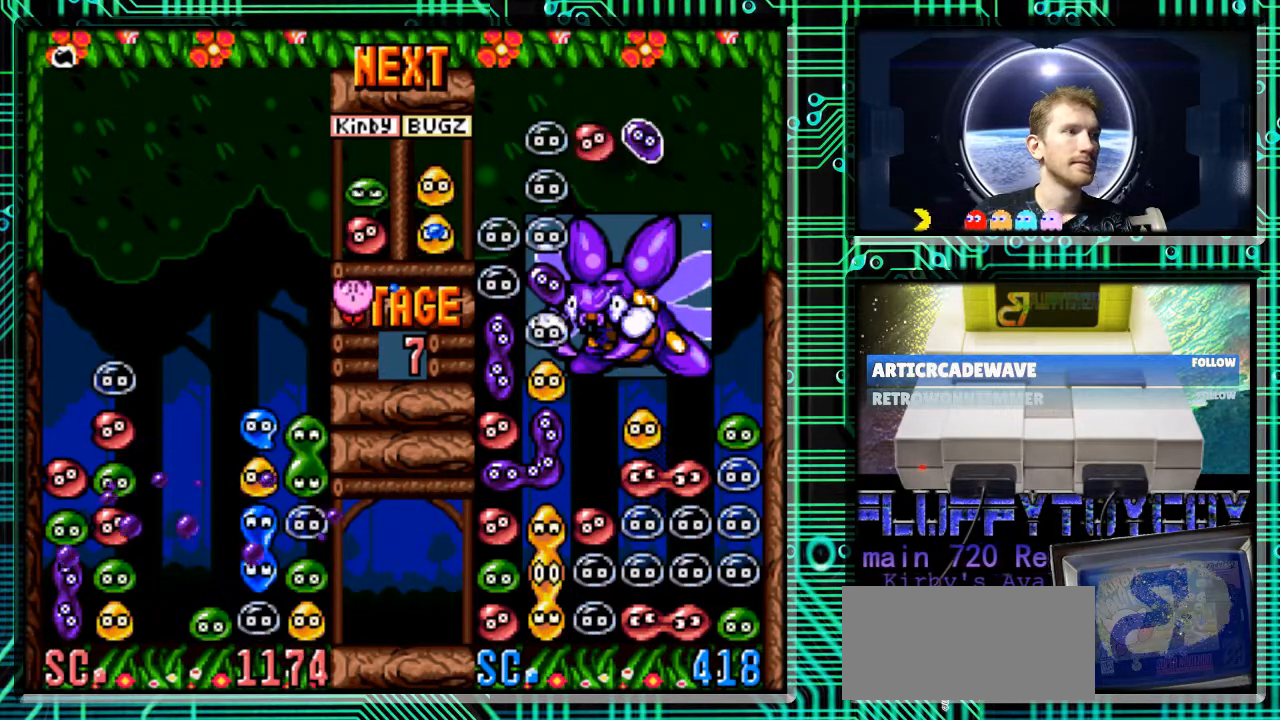
{"buttons": [], "events": []}
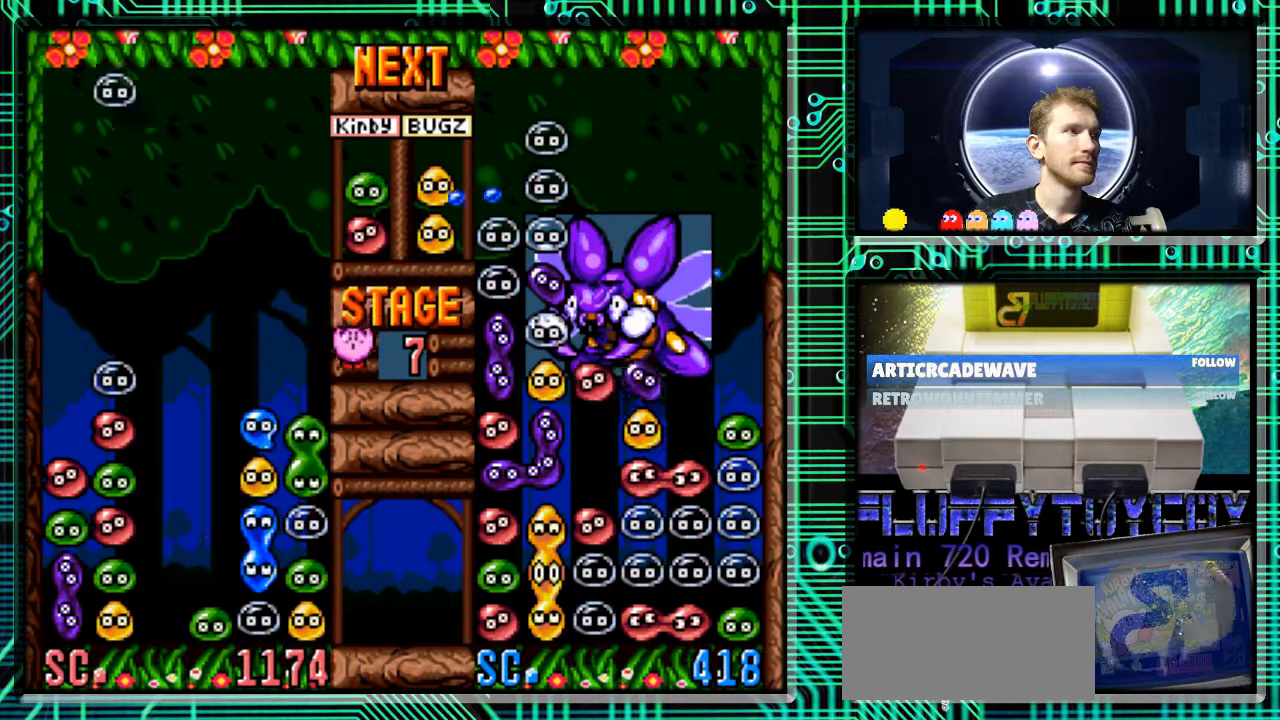
{"buttons": [], "events": []}
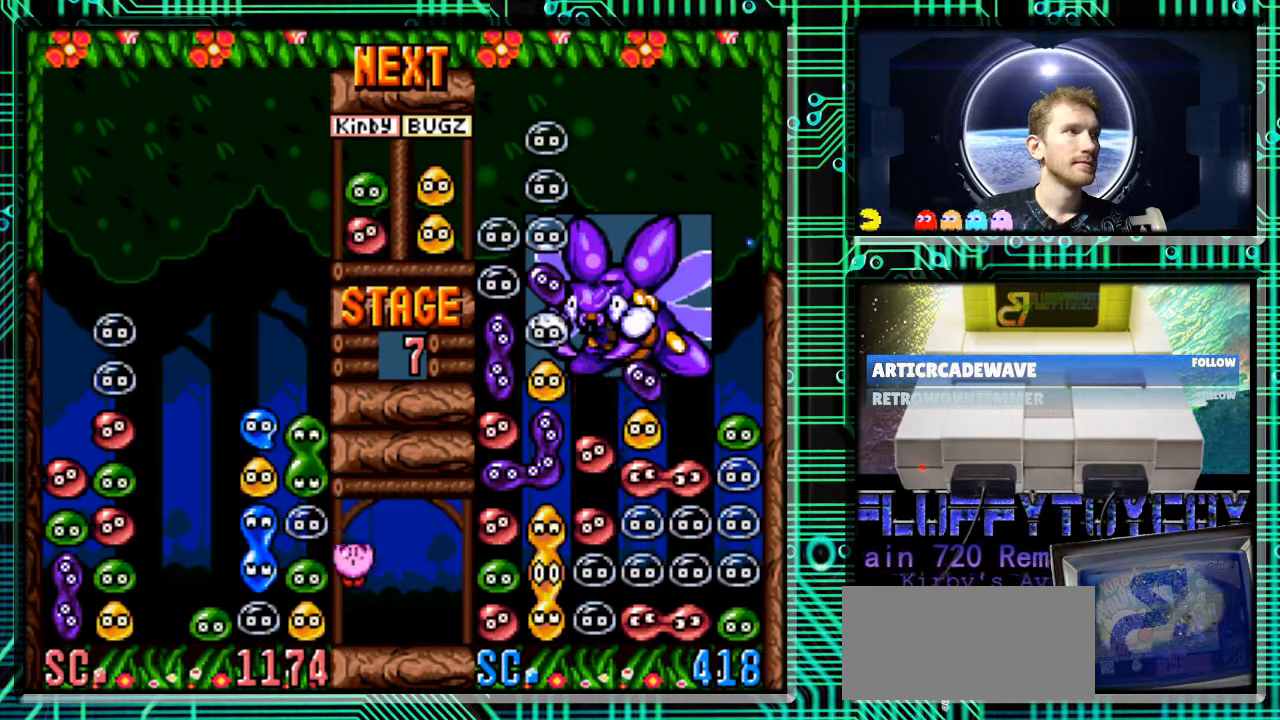
{"buttons": [], "events": []}
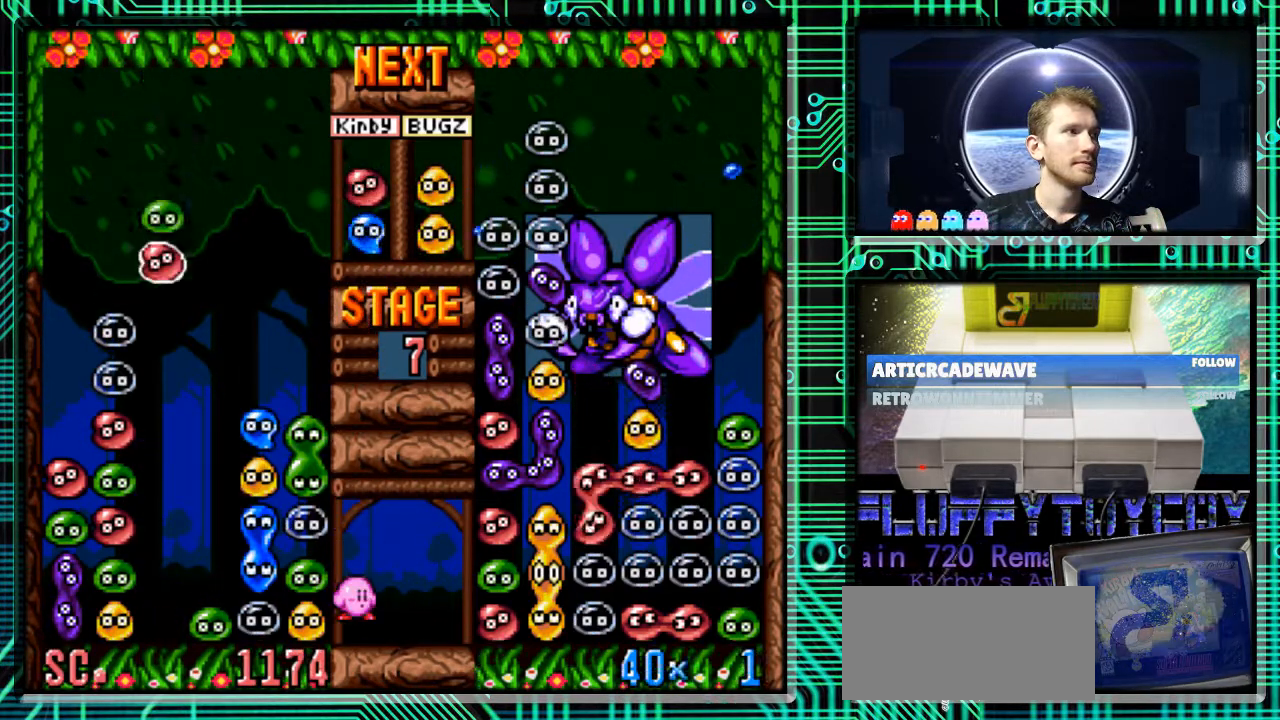
{"buttons": ["B", "DPAD_LEFT"], "events": [[33, "DPAD_RIGHT", "down"], [167, "DPAD_RIGHT", "up"], [433, "B", "down"], [433, "DPAD_LEFT", "down"]]}
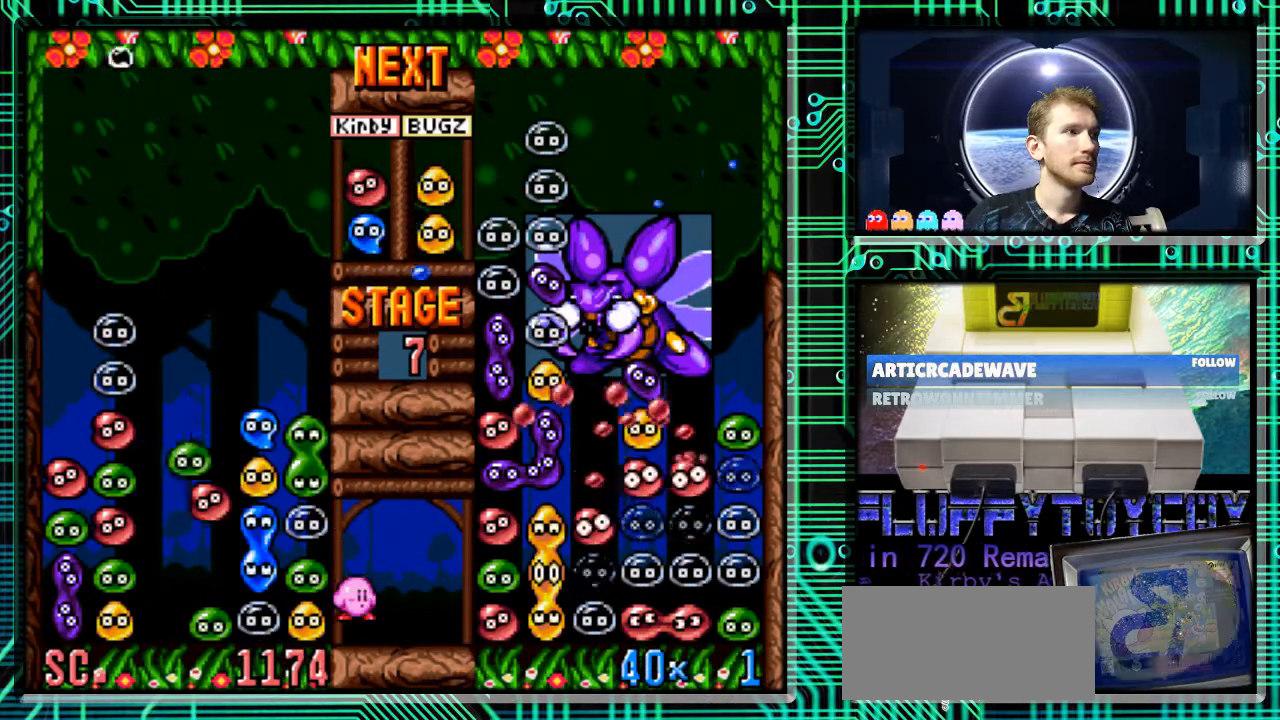
{"buttons": [], "events": [[67, "B", "up"], [100, "DPAD_LEFT", "up"], [167, "B", "down"], [167, "DPAD_LEFT", "down"], [300, "B", "up"], [500, "DPAD_LEFT", "up"]]}
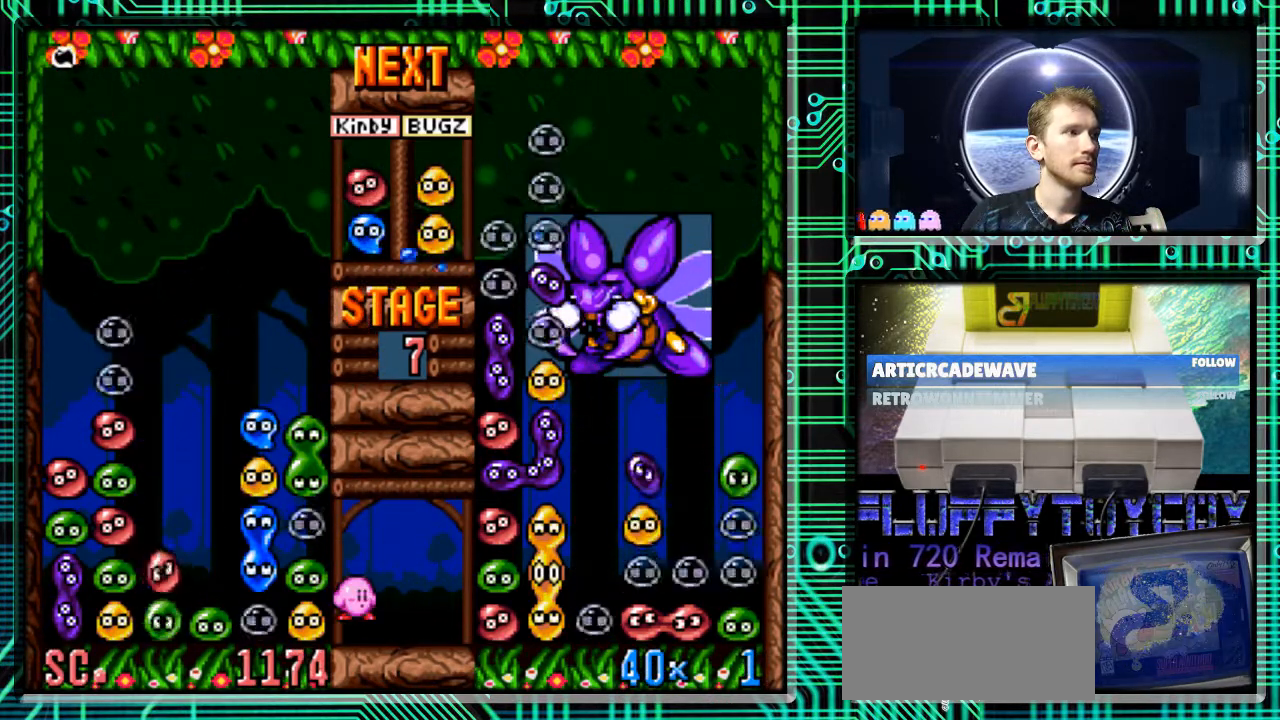
{"buttons": [], "events": []}
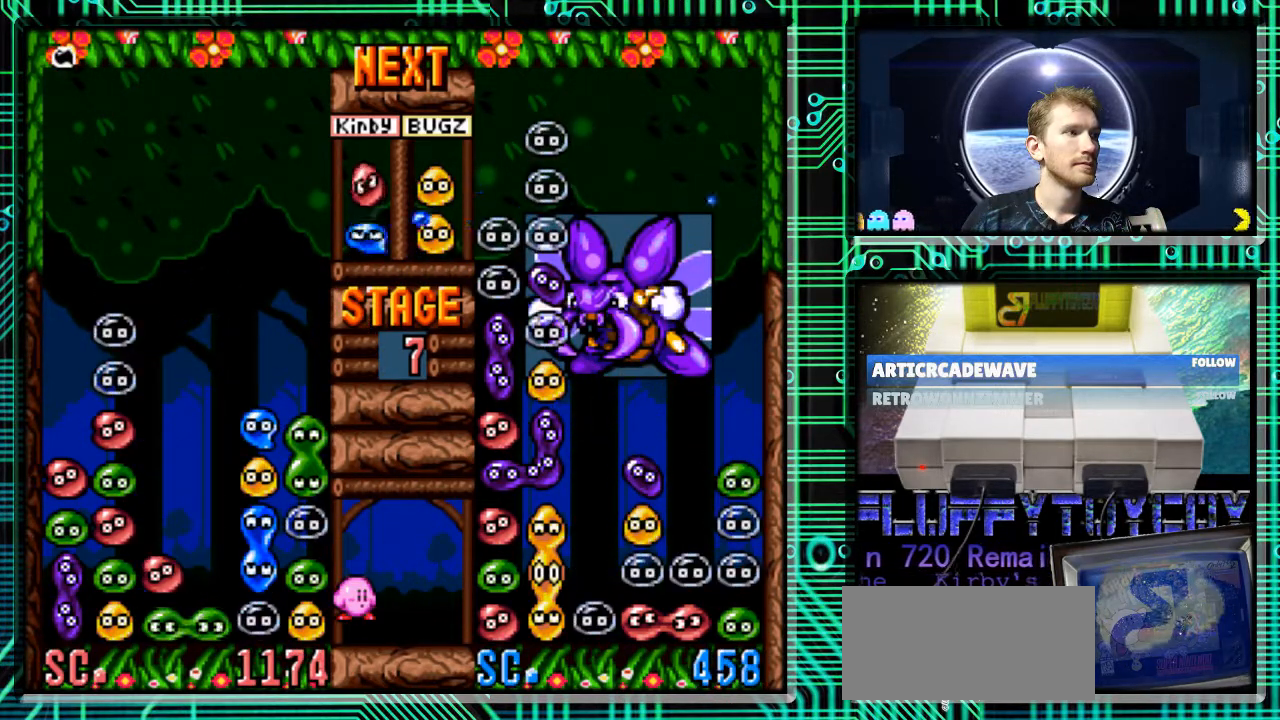
{"buttons": [], "events": []}
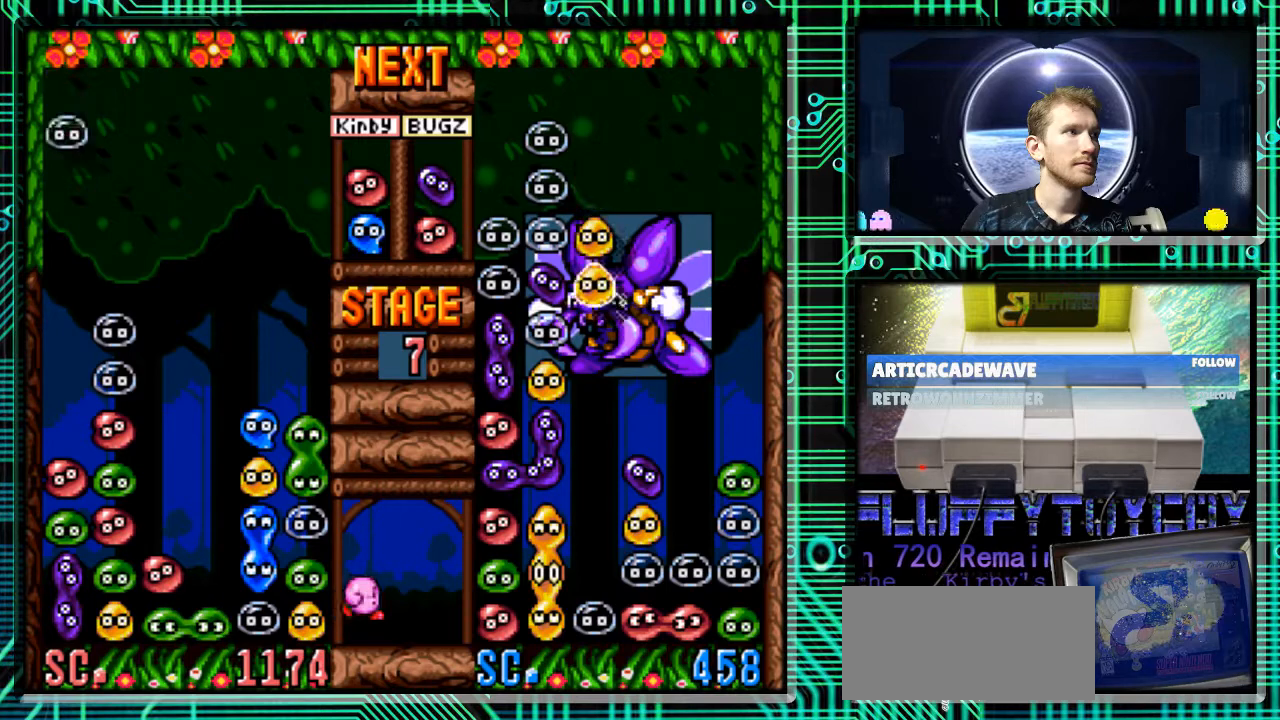
{"buttons": [], "events": []}
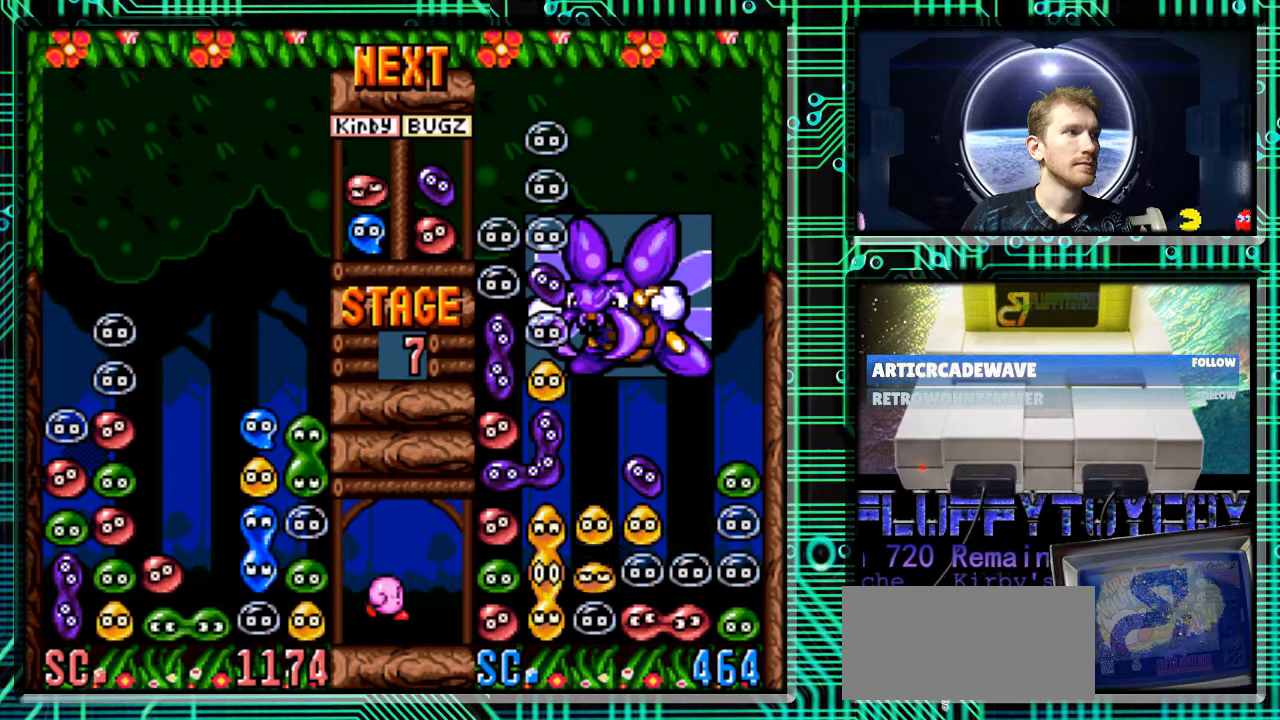
{"buttons": [], "events": []}
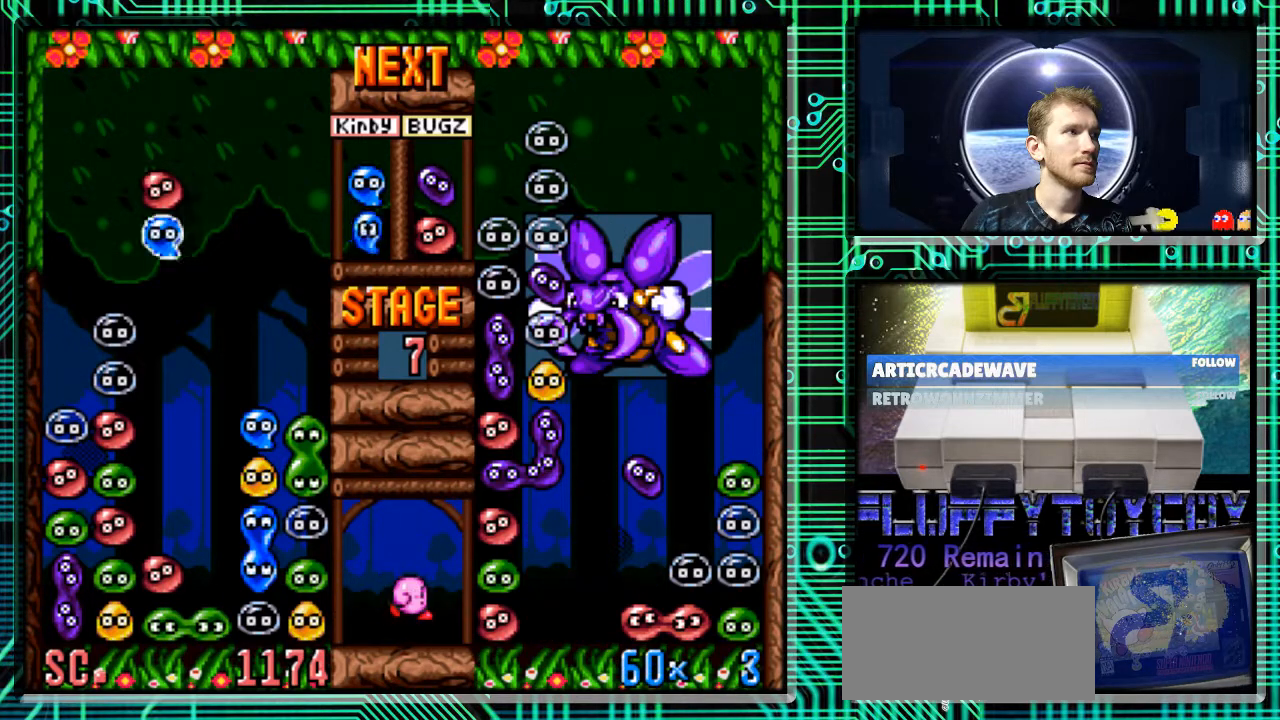
{"buttons": ["B"], "events": [[200, "DPAD_RIGHT", "down"], [333, "DPAD_RIGHT", "up"], [467, "B", "down"]]}
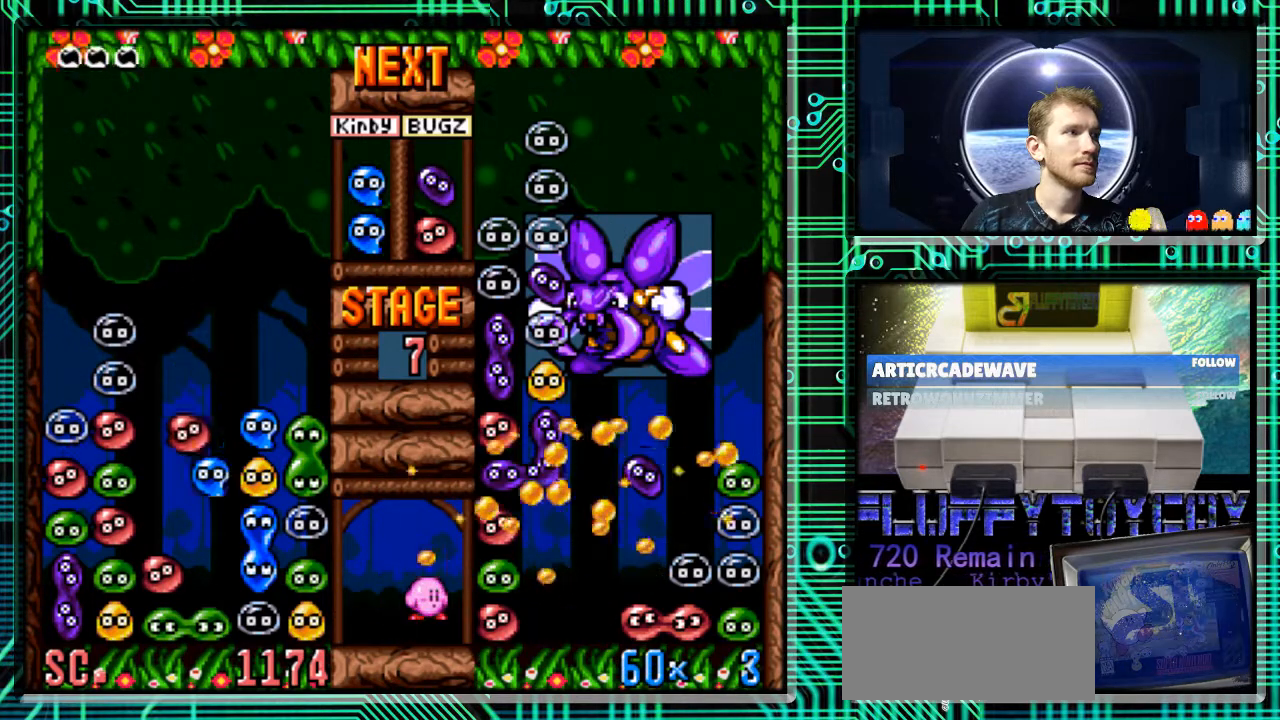
{"buttons": ["DPAD_DOWN"], "events": [[67, "B", "up"], [233, "DPAD_DOWN", "down"]]}
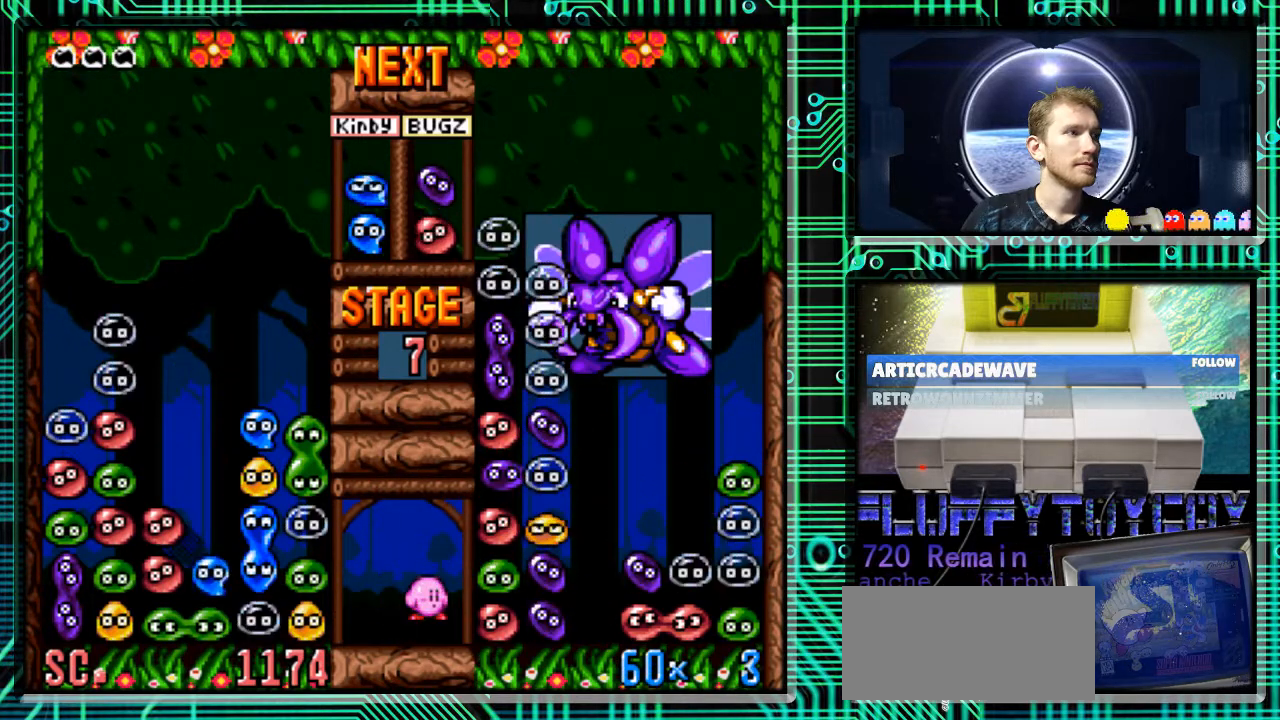
{"buttons": [], "events": [[67, "DPAD_DOWN", "up"]]}
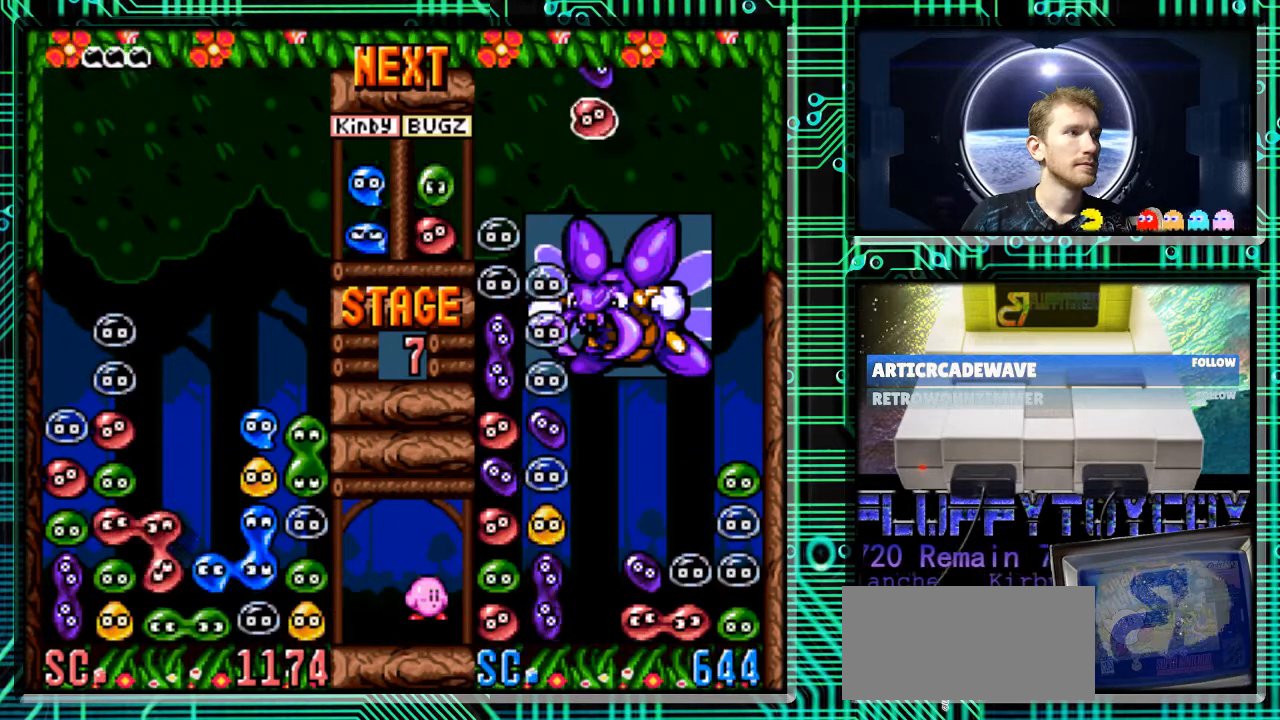
{"buttons": [], "events": []}
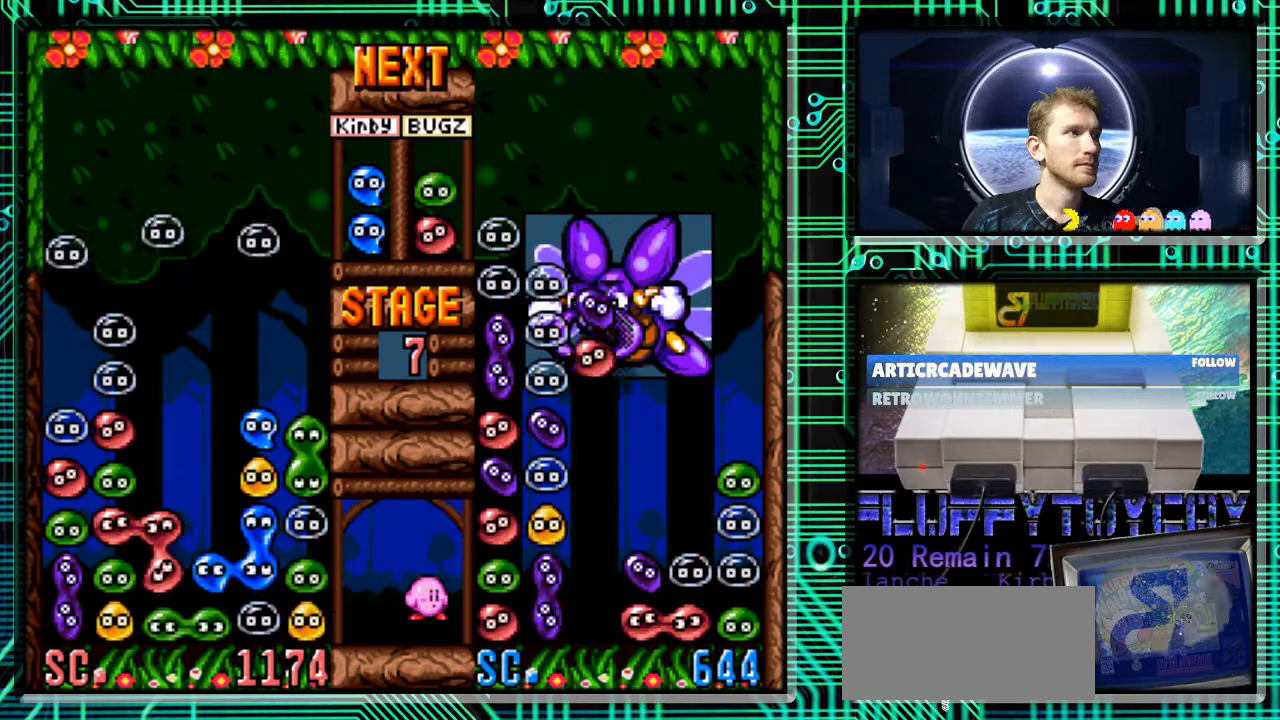
{"buttons": [], "events": []}
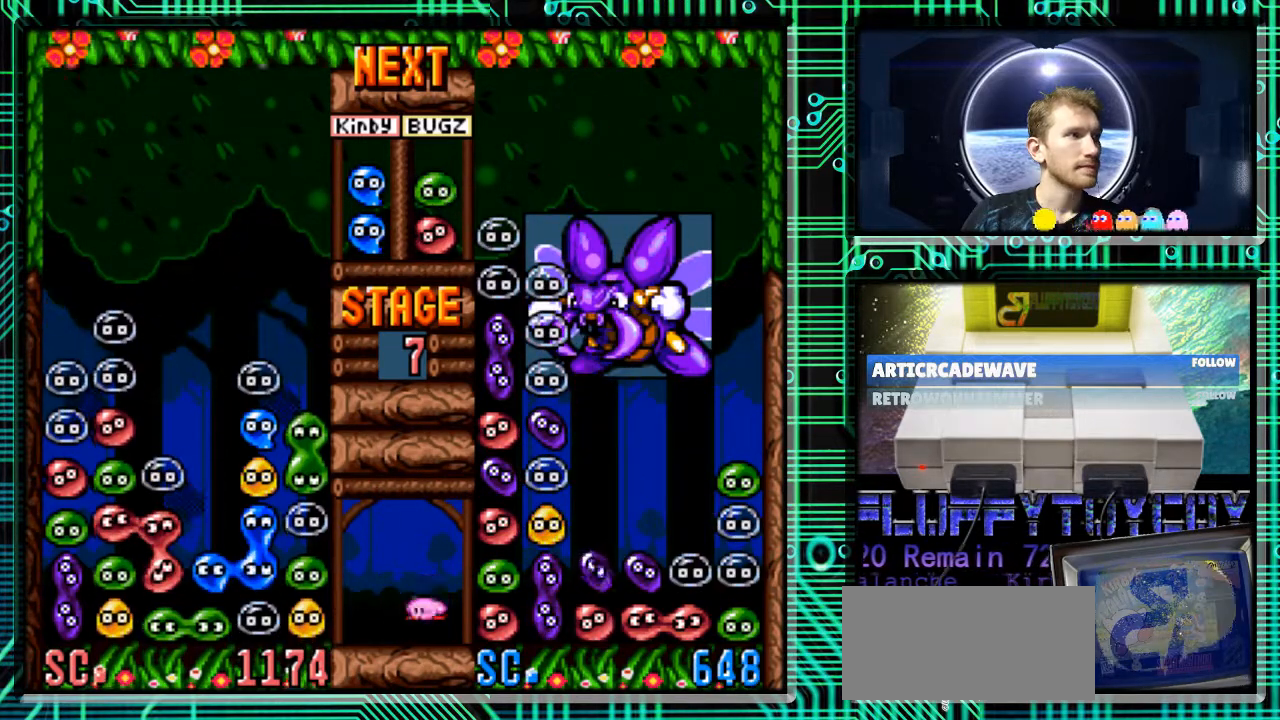
{"buttons": [], "events": []}
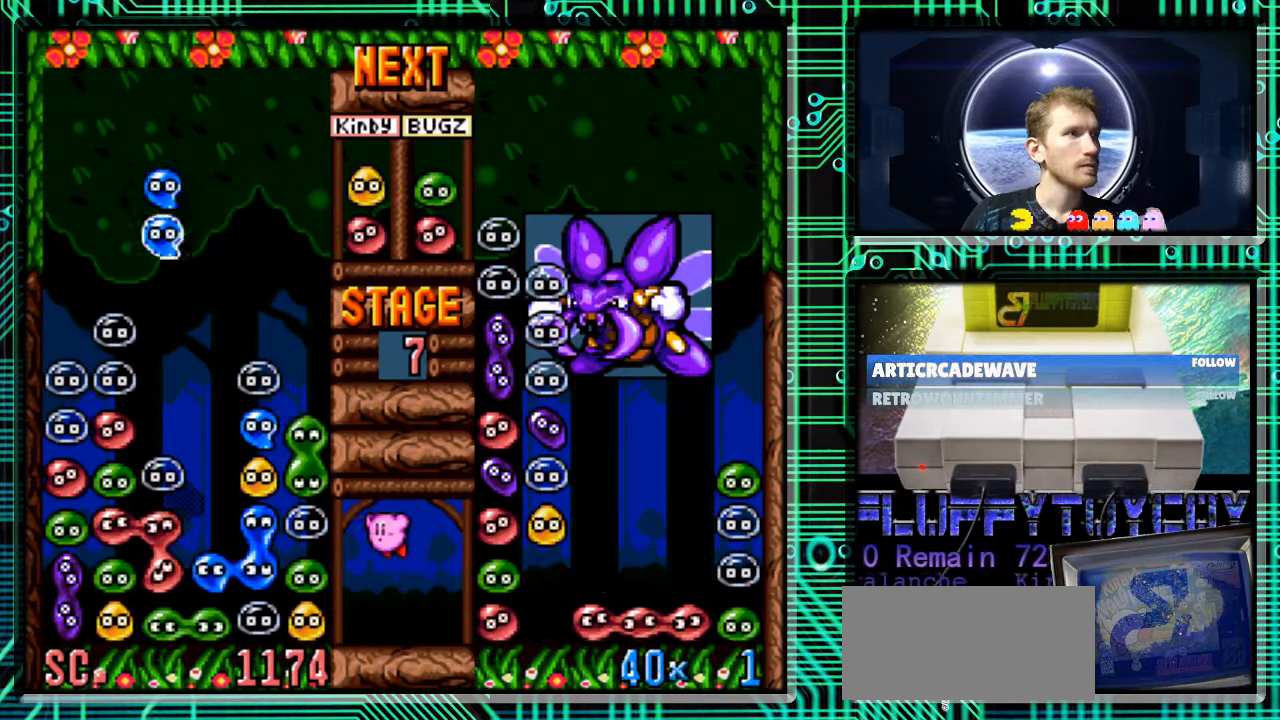
{"buttons": ["DPAD_DOWN"], "events": [[200, "DPAD_RIGHT", "down"], [333, "DPAD_RIGHT", "up"], [433, "DPAD_DOWN", "down"]]}
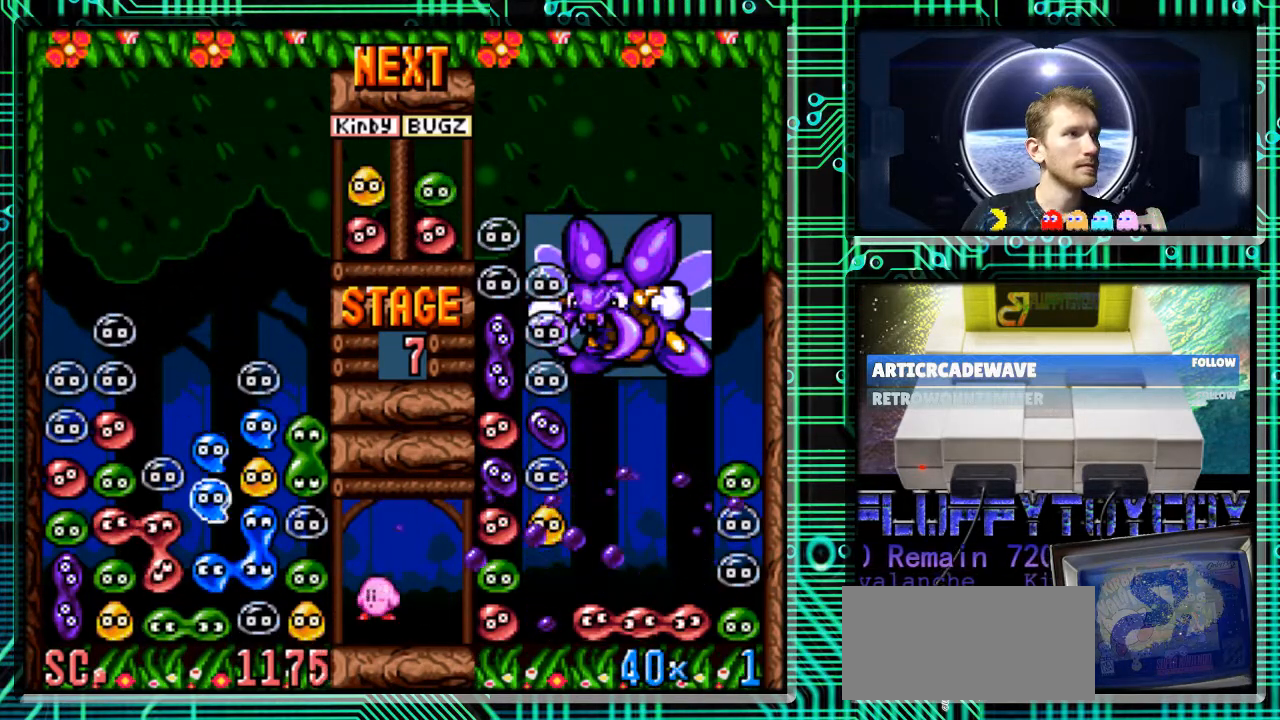
{"buttons": ["DPAD_DOWN"], "events": []}
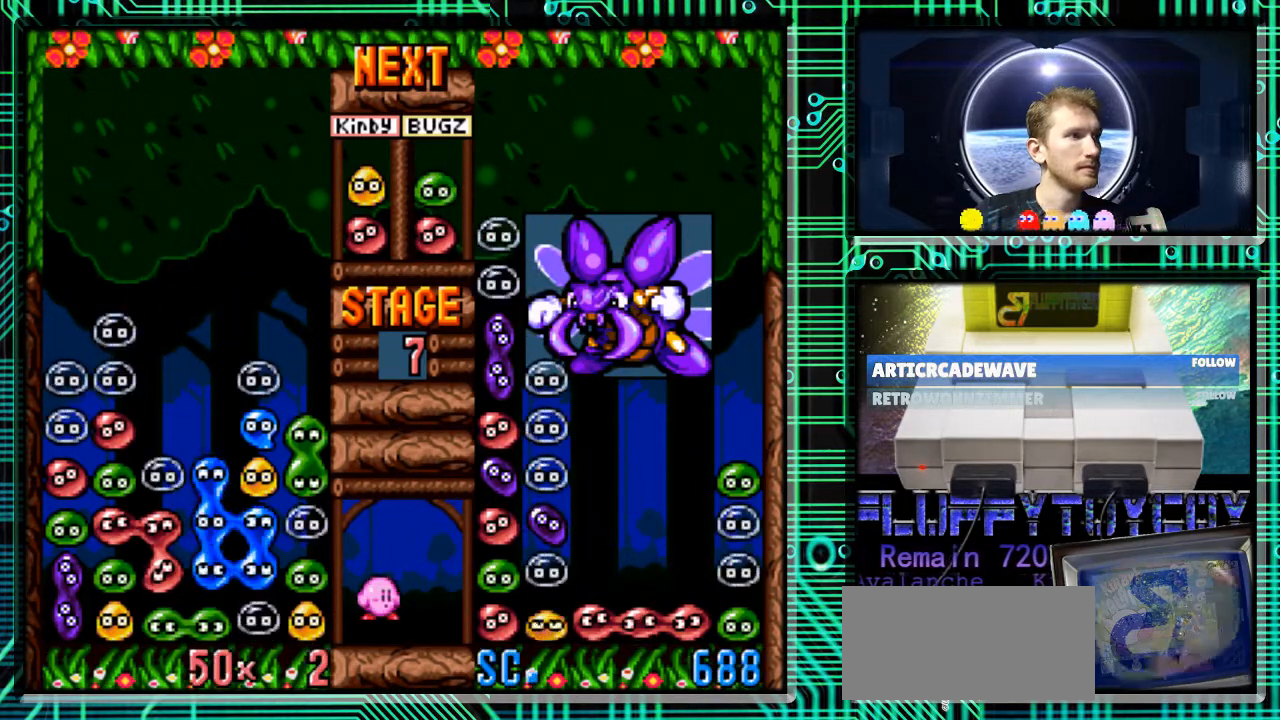
{"buttons": [], "events": [[67, "DPAD_DOWN", "up"]]}
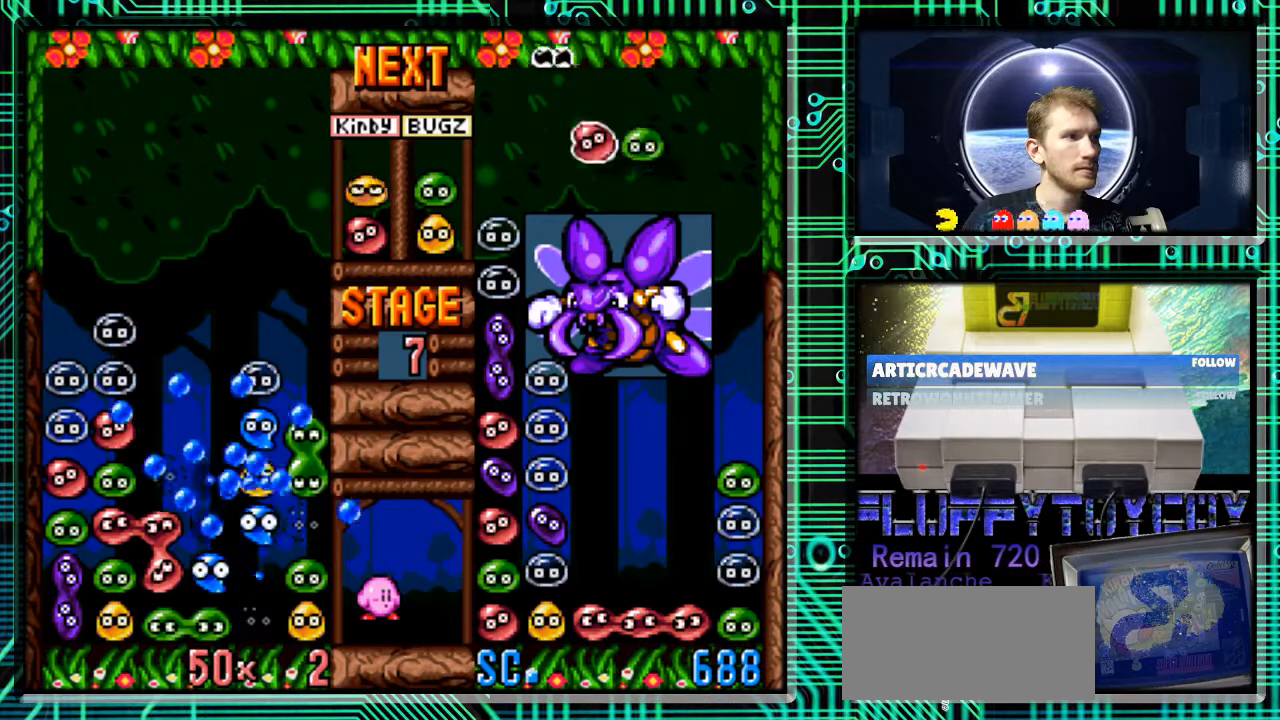
{"buttons": [], "events": []}
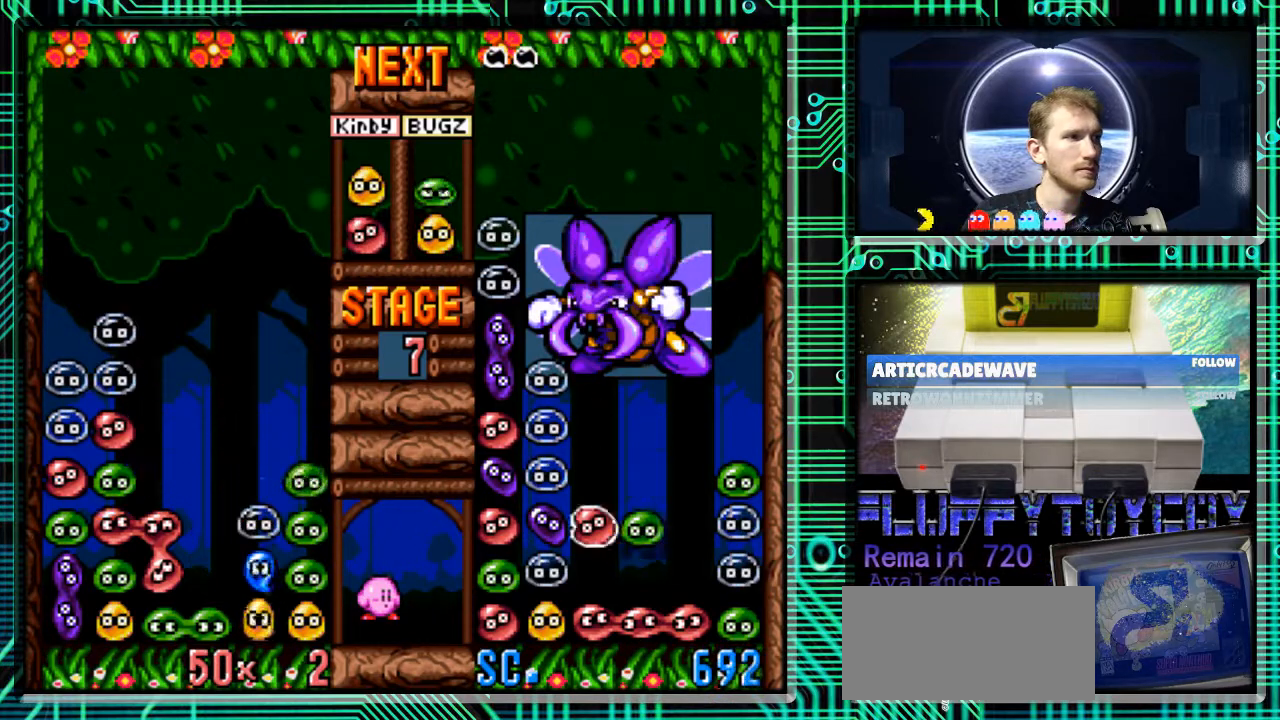
{"buttons": [], "events": []}
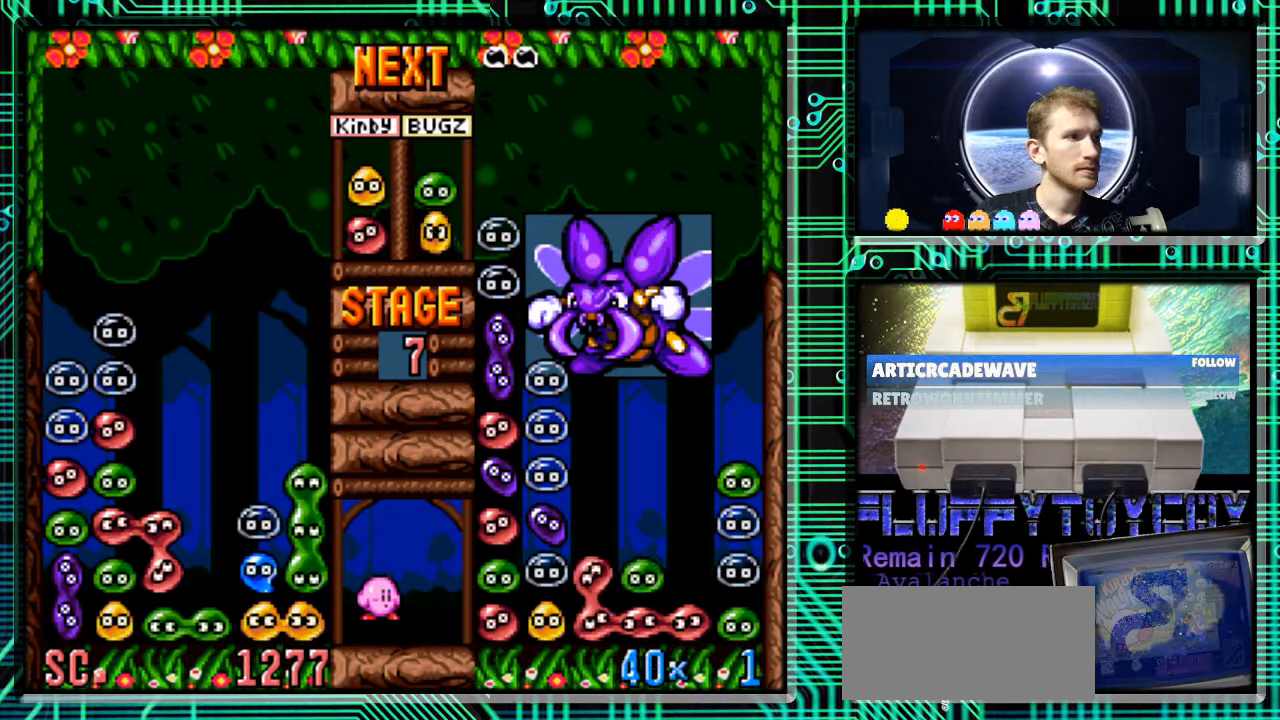
{"buttons": [], "events": []}
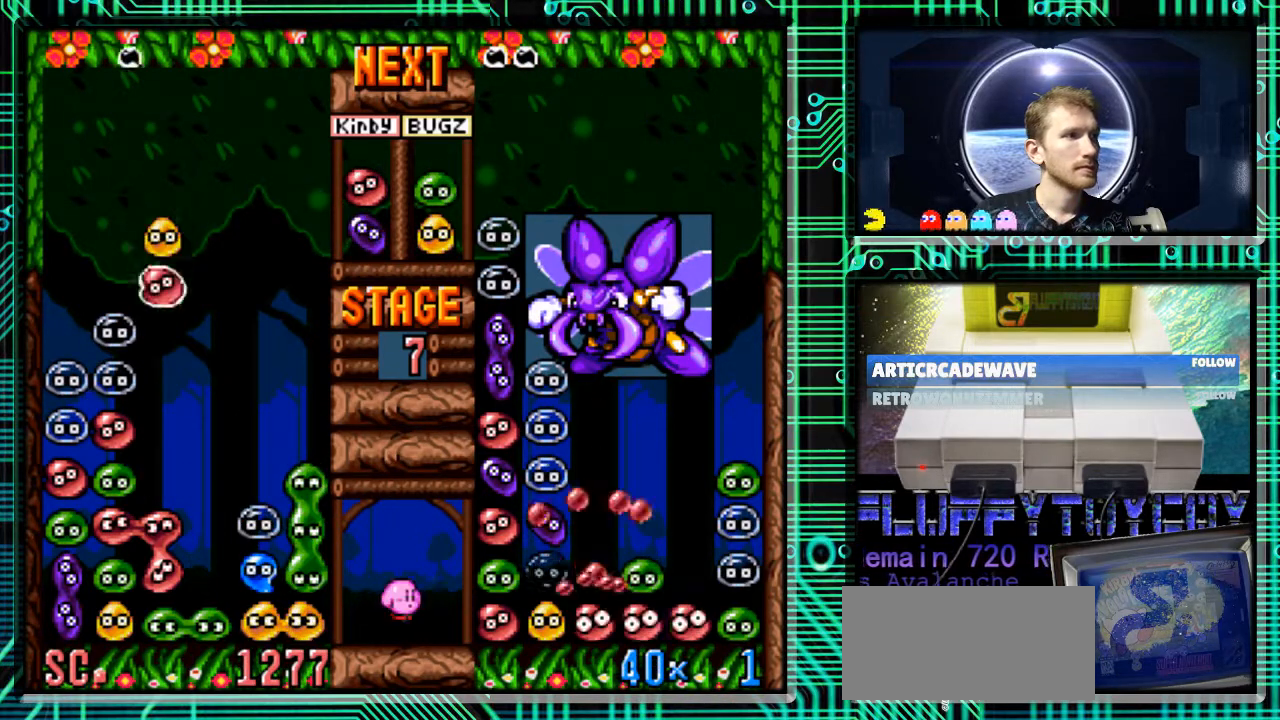
{"buttons": [], "events": [[133, "DPAD_RIGHT", "down"], [267, "DPAD_RIGHT", "up"], [300, "B", "down"], [433, "B", "up"]]}
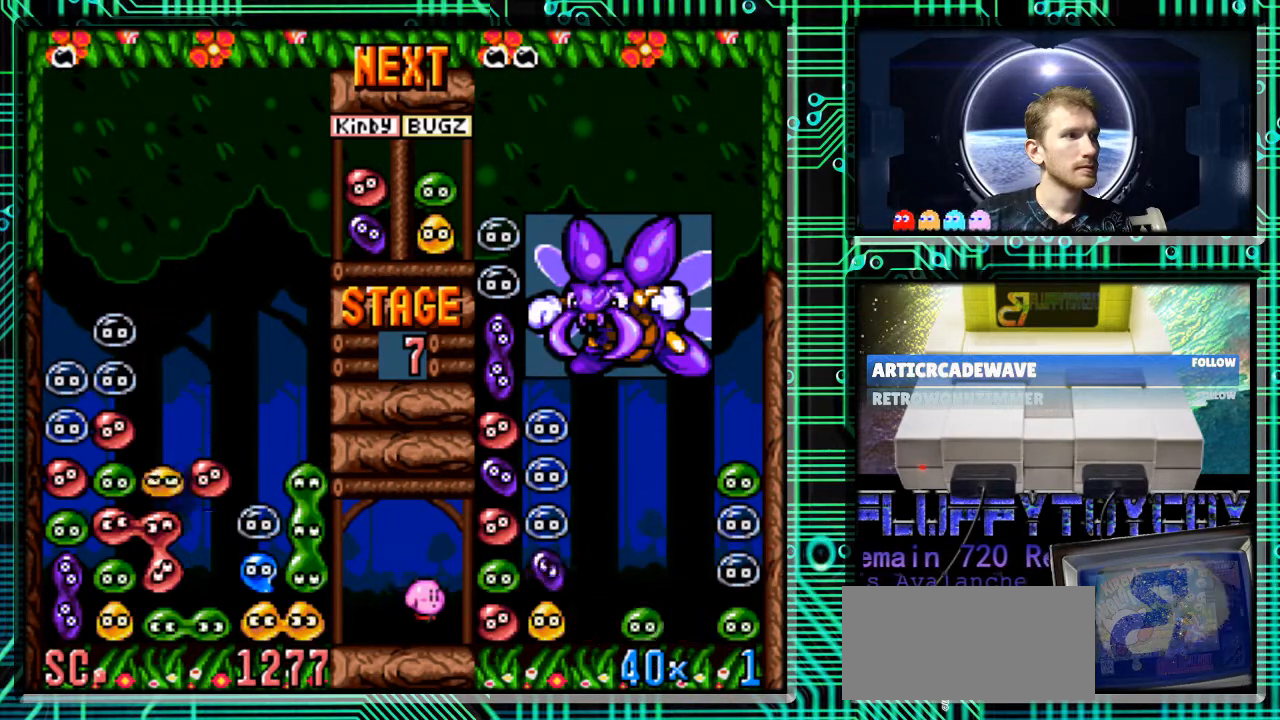
{"buttons": [], "events": [[33, "B", "down"], [133, "B", "up"], [300, "DPAD_RIGHT", "down"], [400, "DPAD_RIGHT", "up"]]}